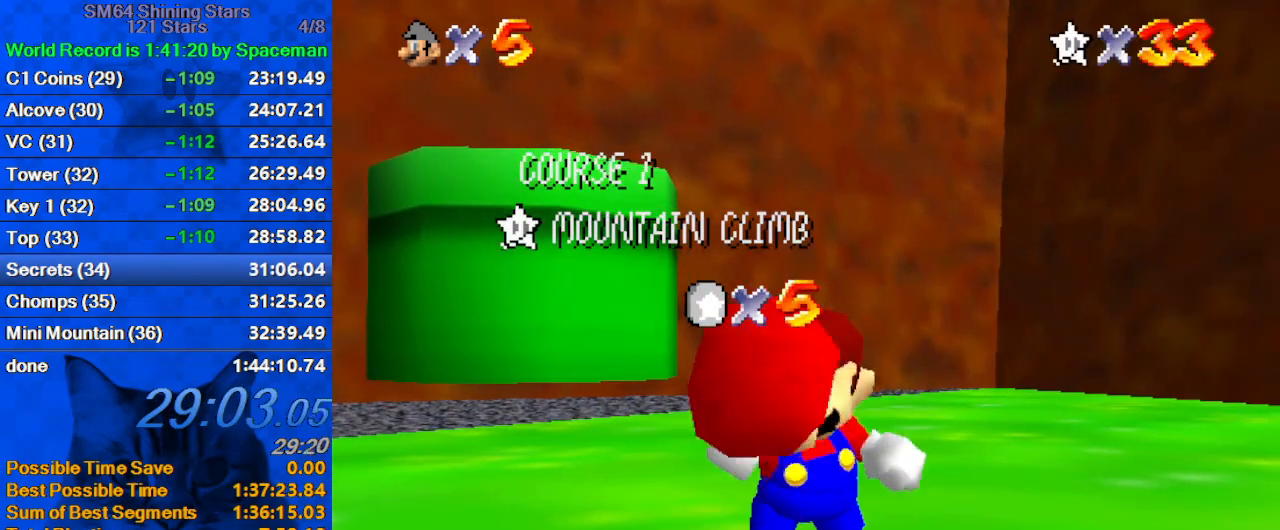
Gameplay with keyboard; each line is a JSON object with the keys held at the frame after it. "events" lists presses ("down") and releases ("up") of "a", "c", "ctrl", "d", "down", "left", "return", "right", "s", "shift", "up", "w", "x" and "y" between this image and that frame as [ms after this image, input, new state], when the widget could be followed in between. No other keys are recorded. Mouse input is not recorded.
{"keys": ["shift"], "events": [[500, "shift", "down"]]}
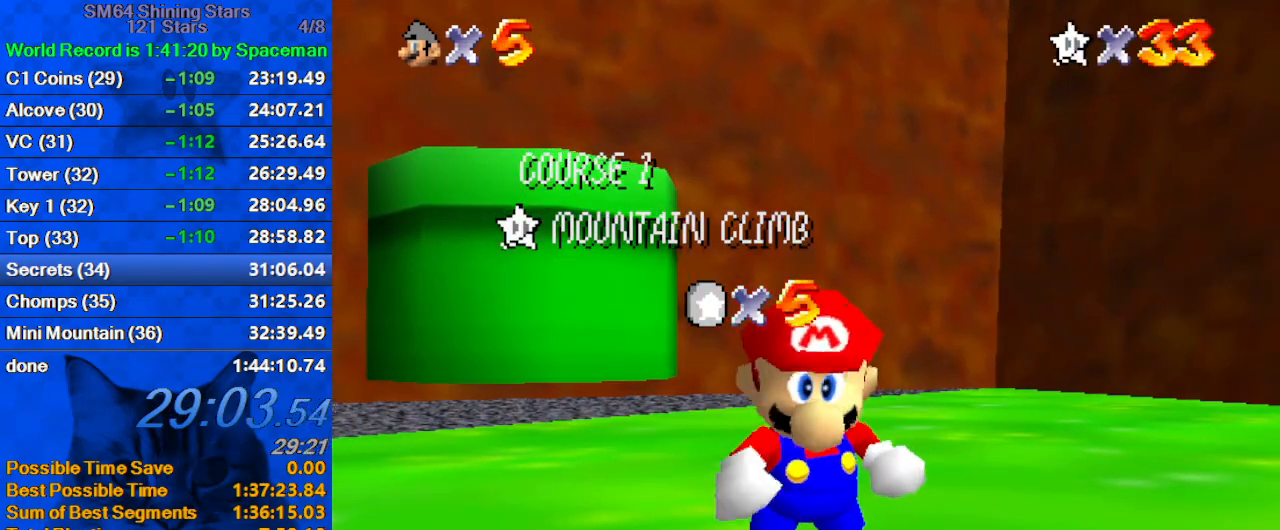
{"keys": [], "events": [[67, "shift", "up"], [167, "shift", "down"], [267, "shift", "up"], [300, "shift", "down"], [500, "shift", "up"]]}
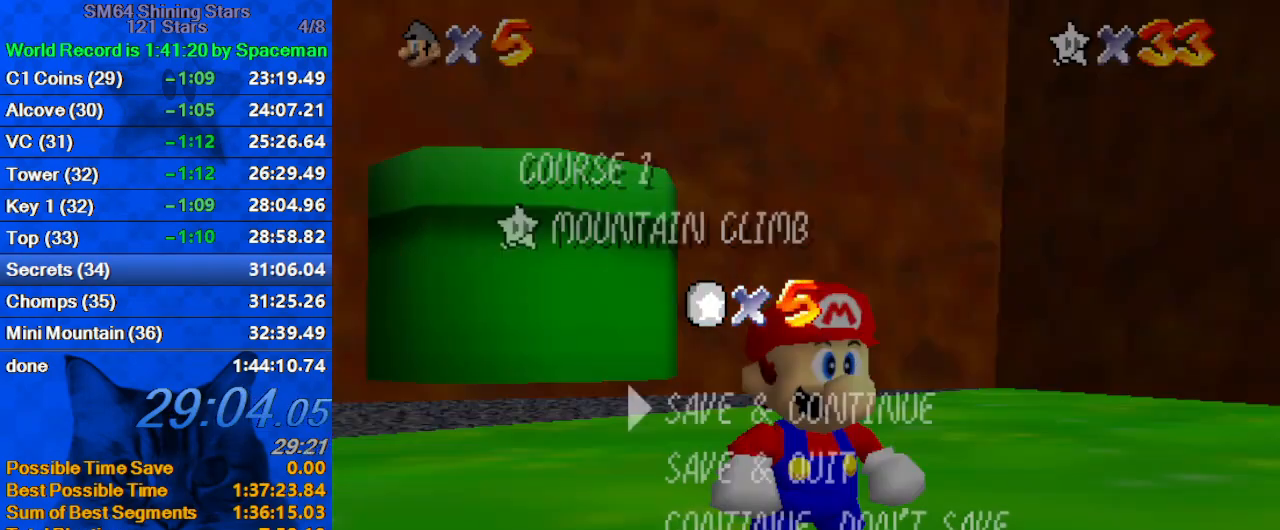
{"keys": ["left", "shift", "up"], "events": [[233, "shift", "down"], [267, "up", "down"], [433, "left", "down"]]}
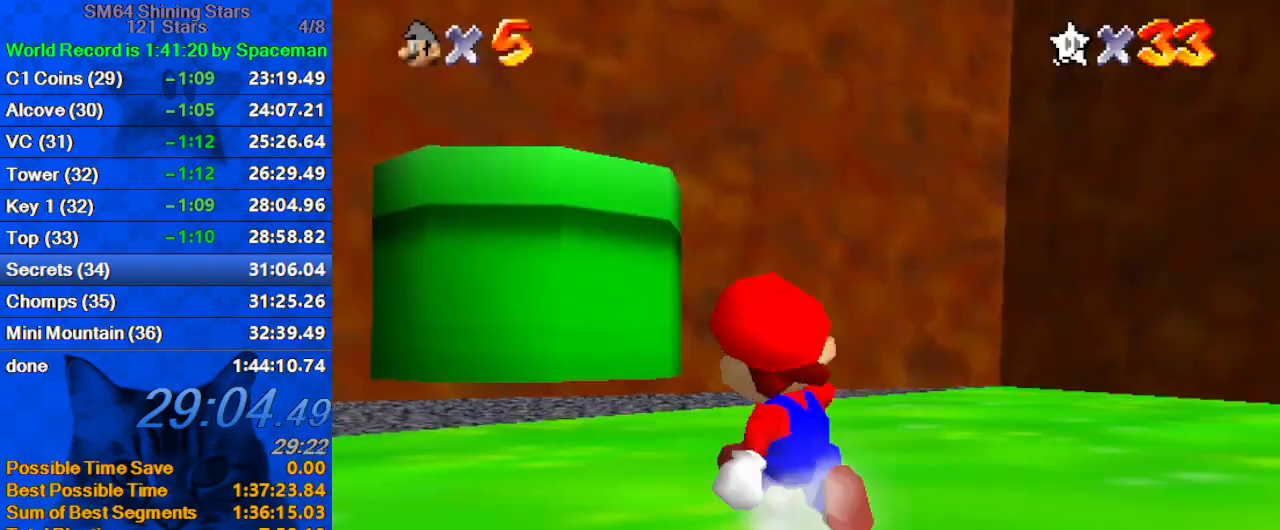
{"keys": ["left", "up"], "events": [[67, "ctrl", "down"], [200, "ctrl", "up"], [200, "shift", "up"], [300, "left", "up"], [467, "left", "down"]]}
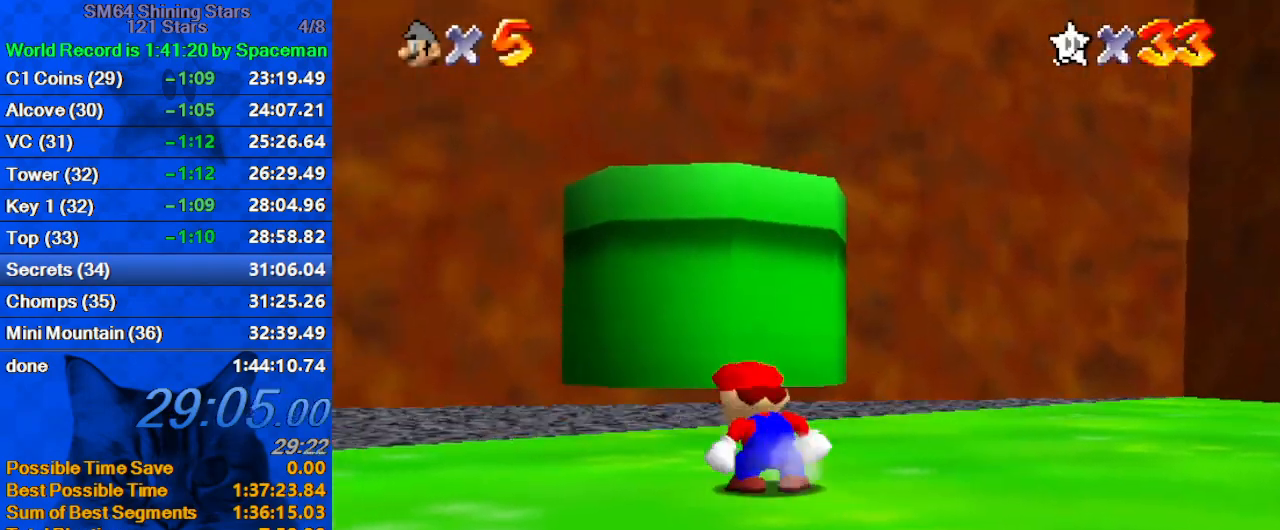
{"keys": [], "events": [[67, "left", "up"], [433, "up", "up"]]}
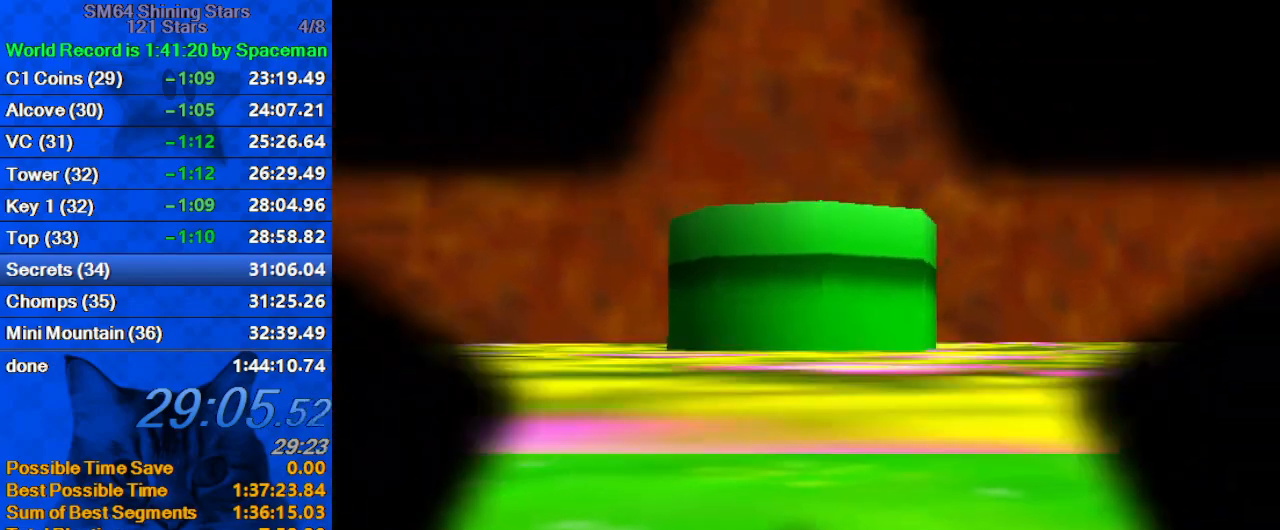
{"keys": [], "events": []}
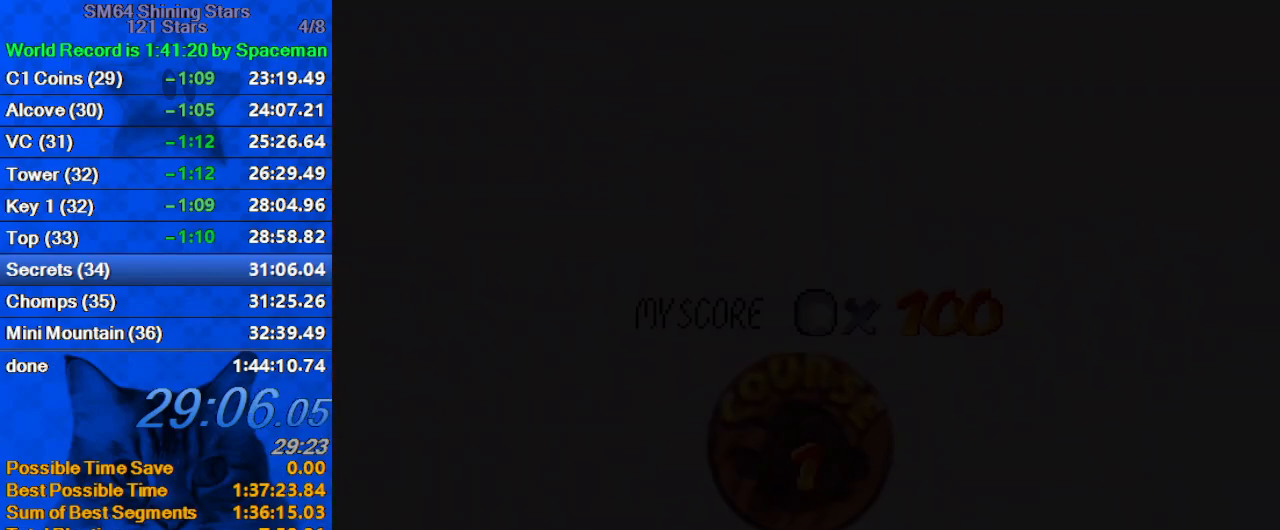
{"keys": [], "events": [[167, "shift", "down"], [200, "ctrl", "down"], [300, "ctrl", "up"], [300, "shift", "up"], [333, "shift", "down"], [400, "ctrl", "down"], [467, "ctrl", "up"], [467, "shift", "up"]]}
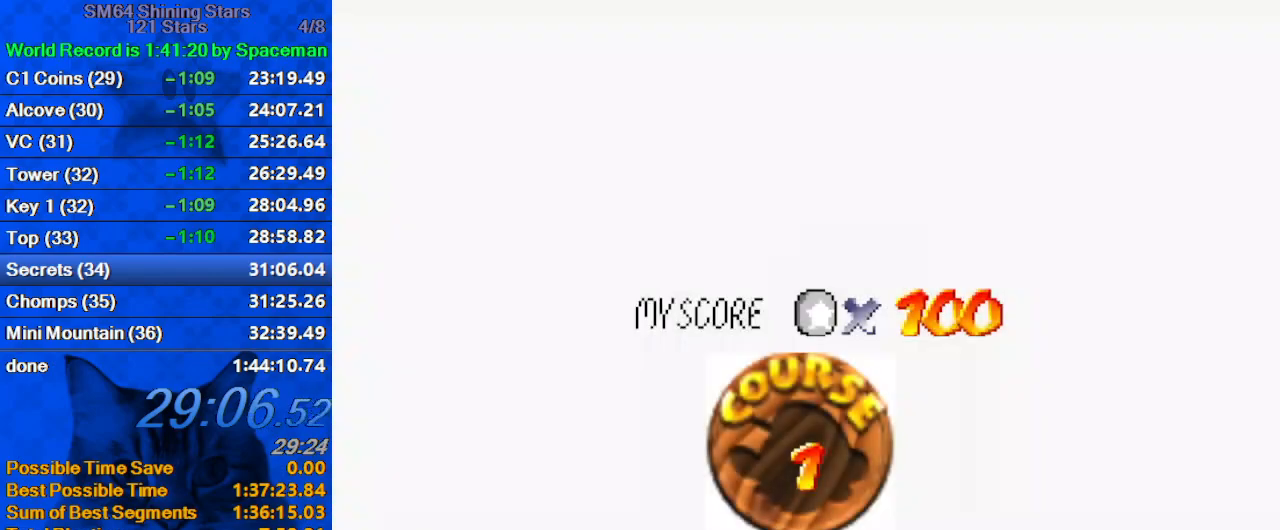
{"keys": [], "events": [[33, "ctrl", "down"], [33, "shift", "down"], [133, "ctrl", "up"], [133, "shift", "up"], [200, "ctrl", "down"], [200, "shift", "down"], [300, "ctrl", "up"], [300, "shift", "up"], [333, "ctrl", "down"], [333, "shift", "down"], [433, "ctrl", "up"], [433, "shift", "up"]]}
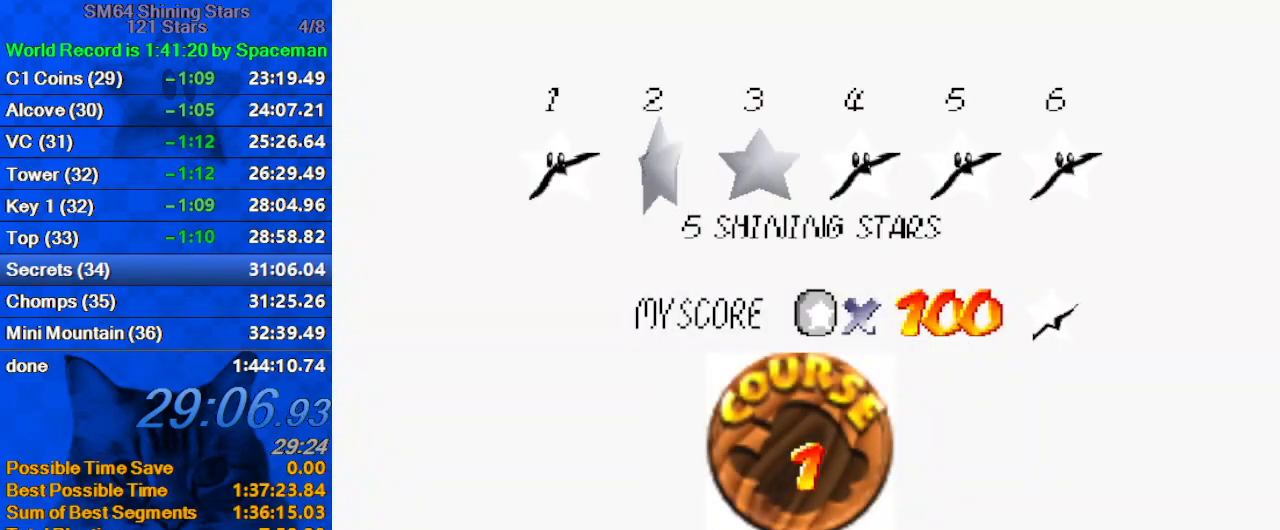
{"keys": ["ctrl", "shift"], "events": [[33, "ctrl", "down"], [33, "shift", "down"], [100, "ctrl", "up"], [100, "shift", "up"], [167, "ctrl", "down"], [167, "shift", "down"], [267, "ctrl", "up"], [267, "shift", "up"], [333, "ctrl", "down"], [333, "shift", "down"], [400, "ctrl", "up"], [400, "shift", "up"], [467, "ctrl", "down"], [467, "shift", "down"]]}
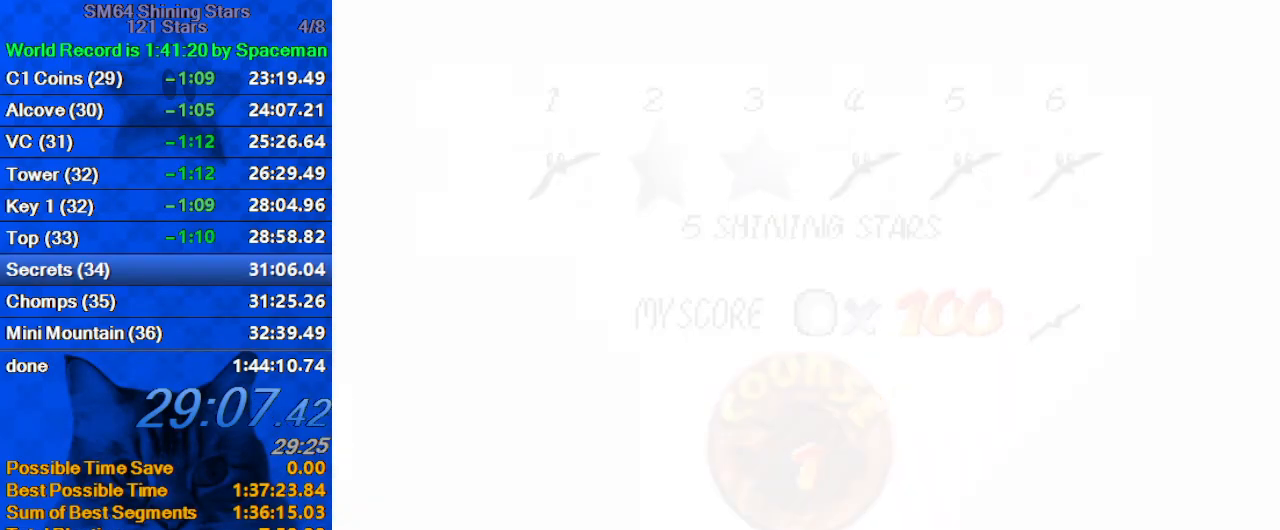
{"keys": ["d", "left"], "events": [[67, "ctrl", "up"], [67, "shift", "up"], [200, "up", "down"], [233, "d", "down"], [233, "left", "down"], [333, "d", "up"], [333, "up", "up"], [433, "d", "down"]]}
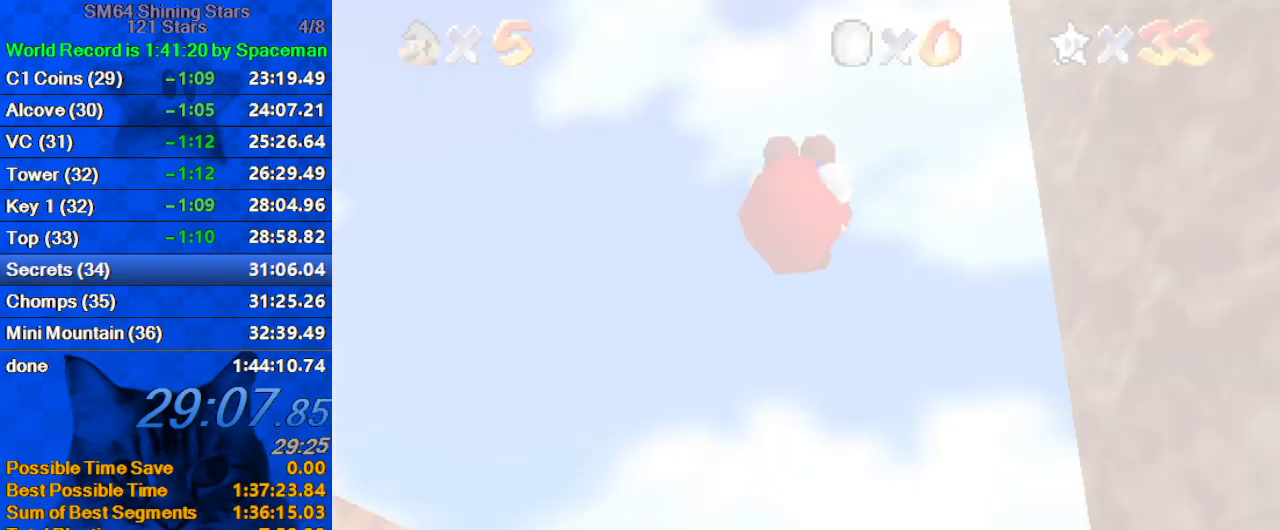
{"keys": ["d", "left"], "events": [[33, "d", "up"], [100, "d", "down"], [200, "d", "up"], [267, "d", "down"], [333, "d", "up"], [433, "d", "down"]]}
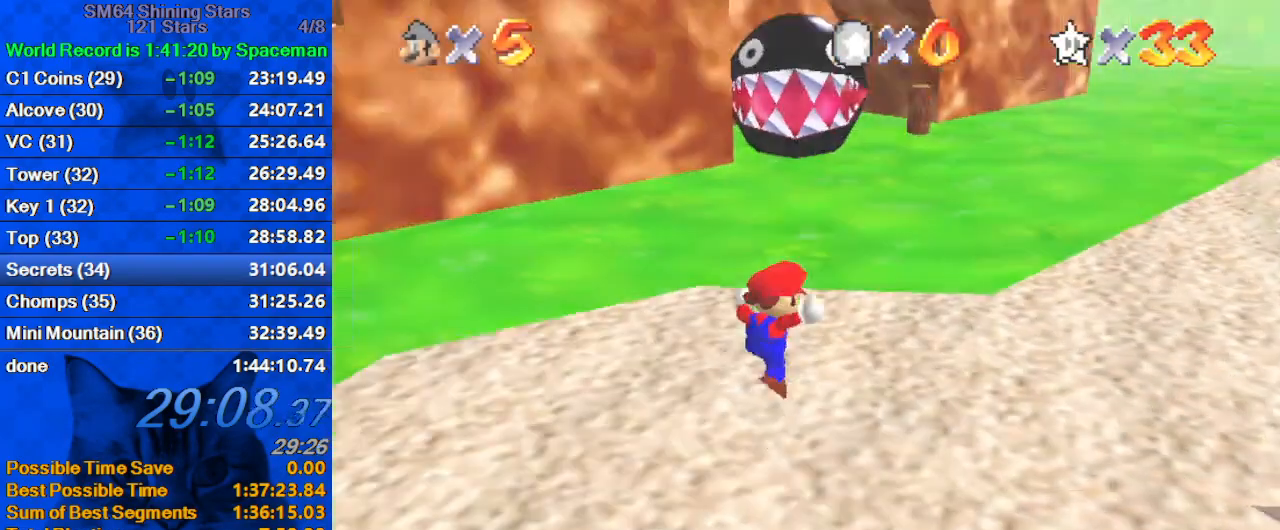
{"keys": ["d", "left", "up"], "events": [[33, "d", "up"], [133, "d", "down"], [233, "d", "up"], [267, "d", "down"], [400, "d", "up"], [467, "d", "down"], [467, "up", "down"]]}
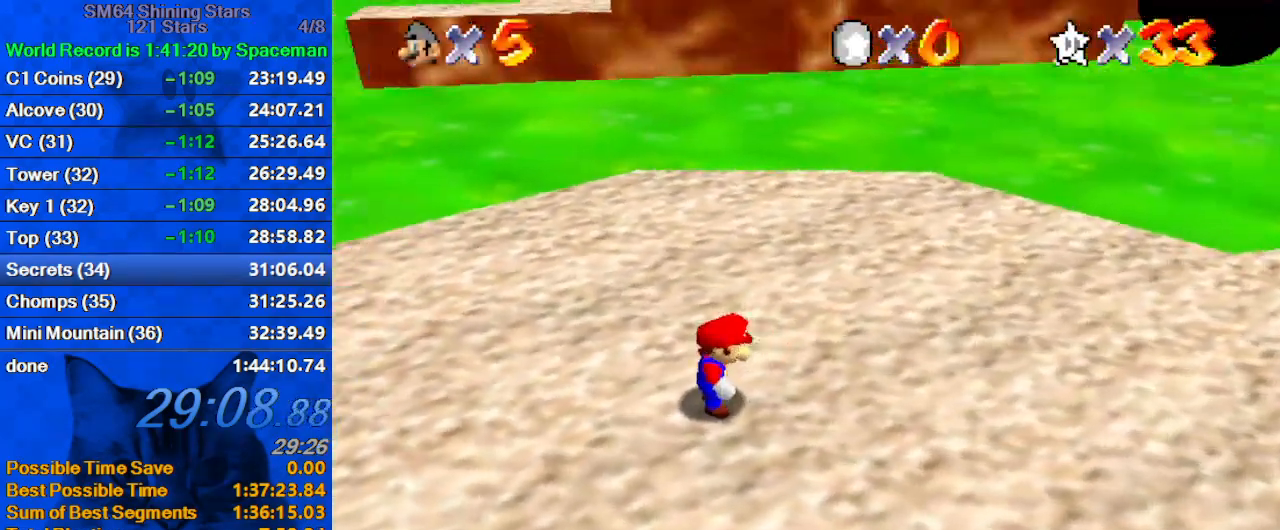
{"keys": ["left", "shift", "up"], "events": [[100, "d", "up"], [433, "shift", "down"]]}
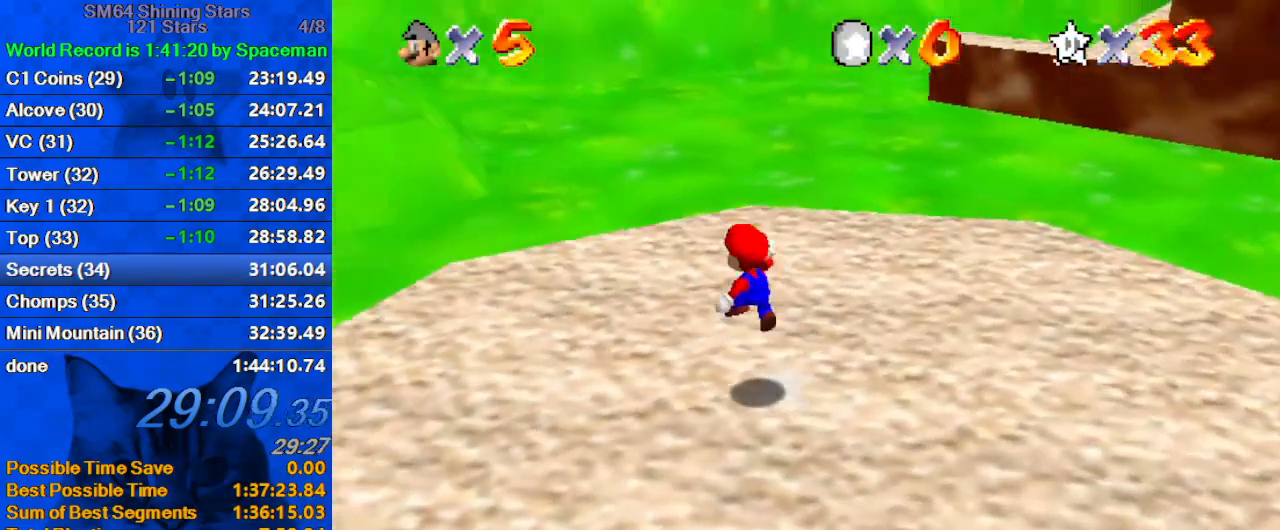
{"keys": ["left", "up"], "events": [[433, "shift", "up"]]}
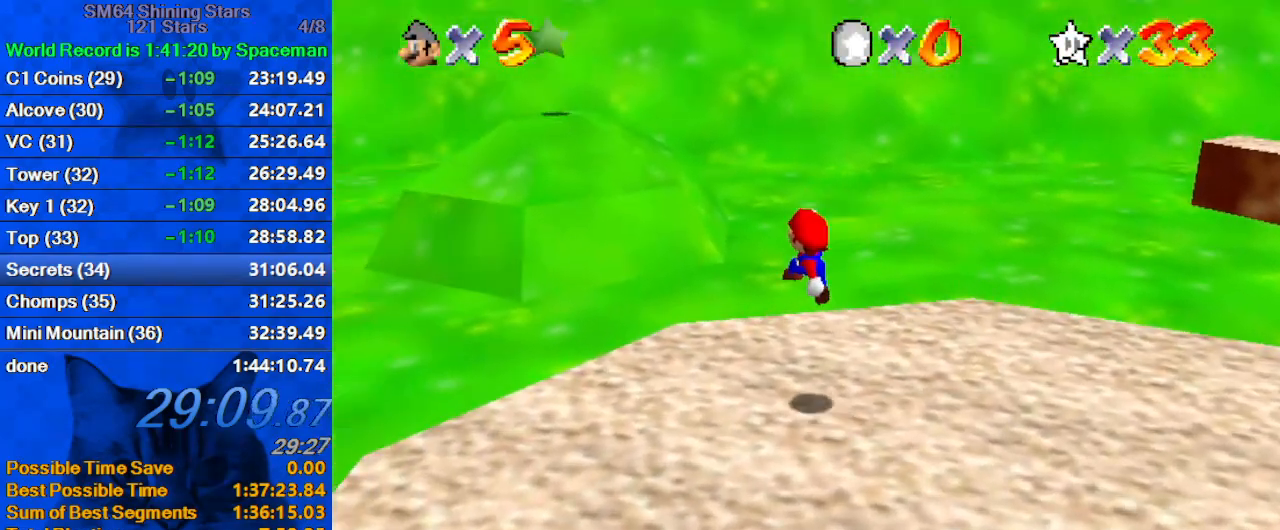
{"keys": ["d", "left", "up"], "events": [[67, "ctrl", "down"], [167, "ctrl", "up"], [267, "ctrl", "down"], [267, "shift", "down"], [400, "ctrl", "up"], [400, "shift", "up"], [467, "d", "down"]]}
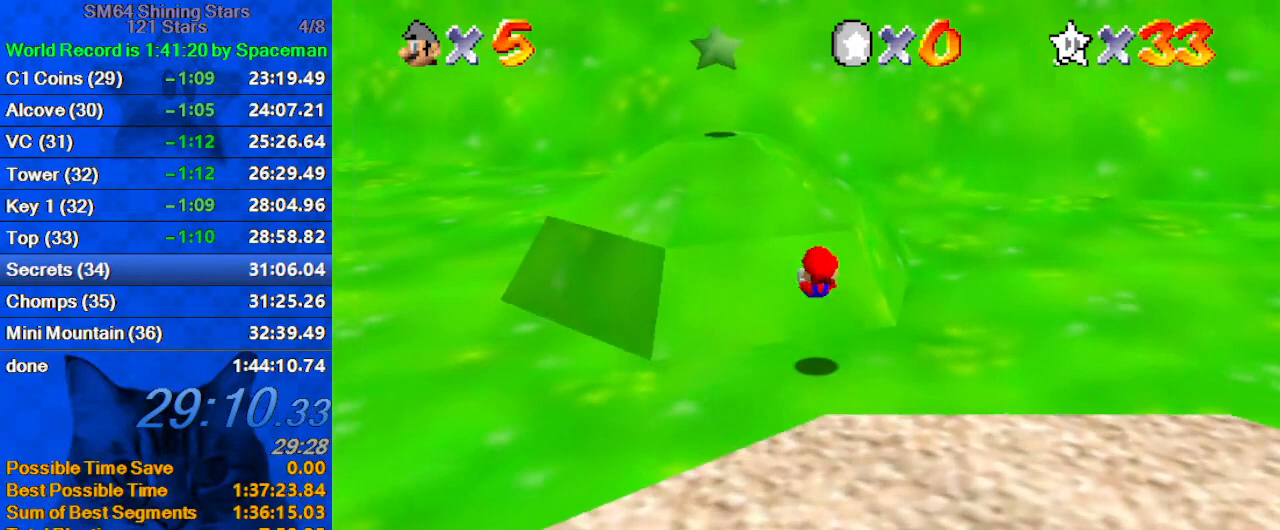
{"keys": ["d", "up"], "events": [[33, "left", "up"], [100, "d", "up"], [200, "d", "down"], [333, "d", "up"], [367, "right", "down"], [433, "d", "down"], [433, "right", "up"]]}
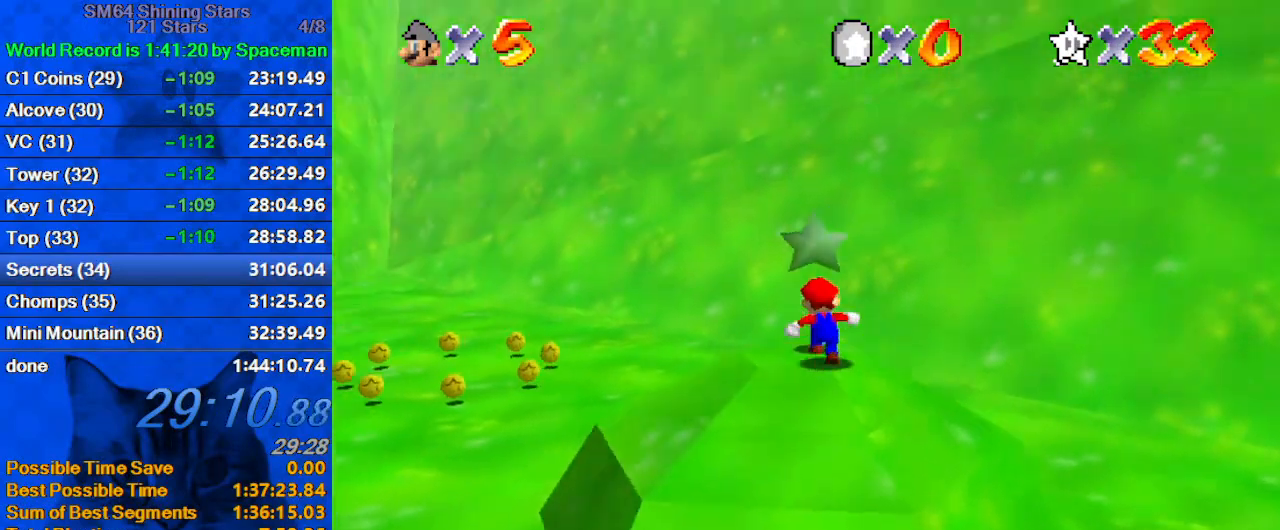
{"keys": ["d", "left"], "events": [[67, "d", "up"], [67, "left", "down"], [200, "shift", "down"], [233, "up", "up"], [300, "shift", "up"], [400, "d", "down"]]}
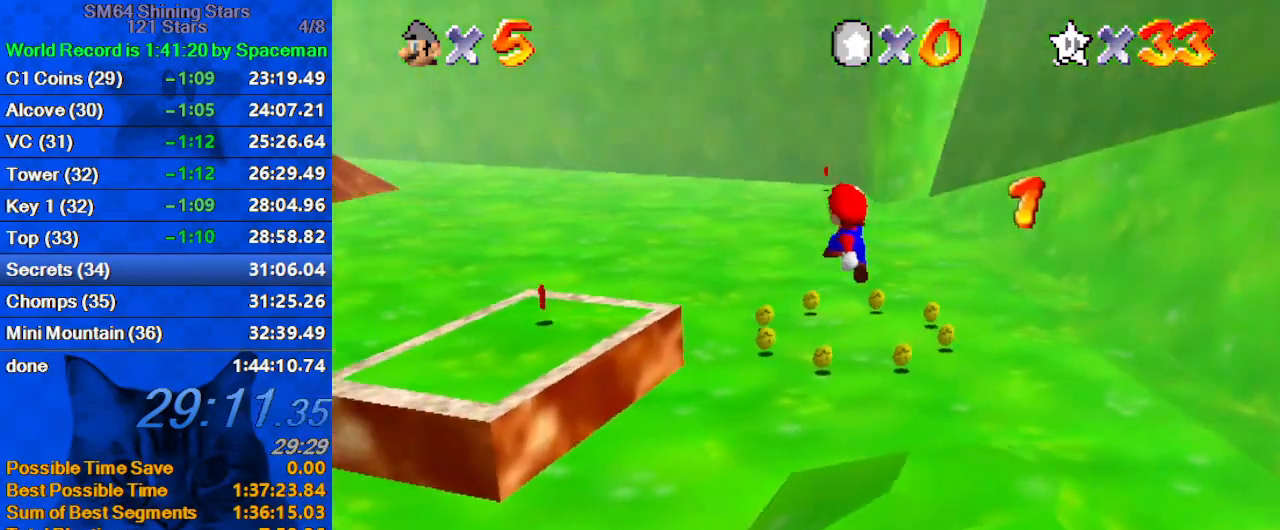
{"keys": ["right", "up"], "events": [[33, "d", "up"], [133, "d", "down"], [133, "left", "up"], [133, "up", "down"], [233, "d", "up"], [300, "right", "down"], [400, "ctrl", "down"], [500, "ctrl", "up"]]}
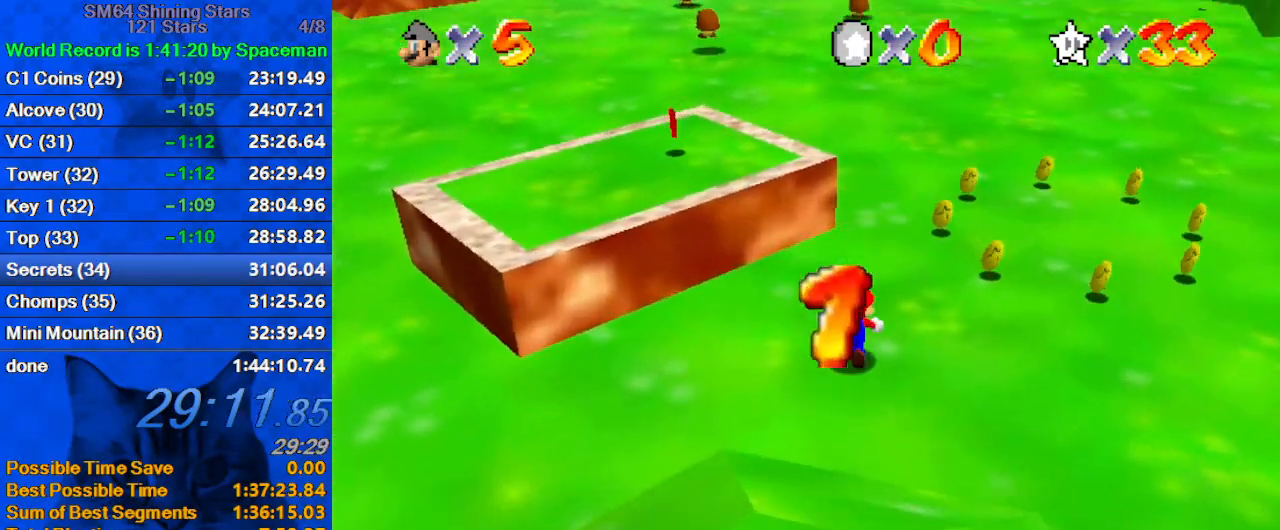
{"keys": ["up"], "events": [[33, "ctrl", "down"], [33, "shift", "down"], [100, "right", "up"], [200, "ctrl", "up"], [200, "shift", "up"], [233, "d", "down"], [367, "d", "up"]]}
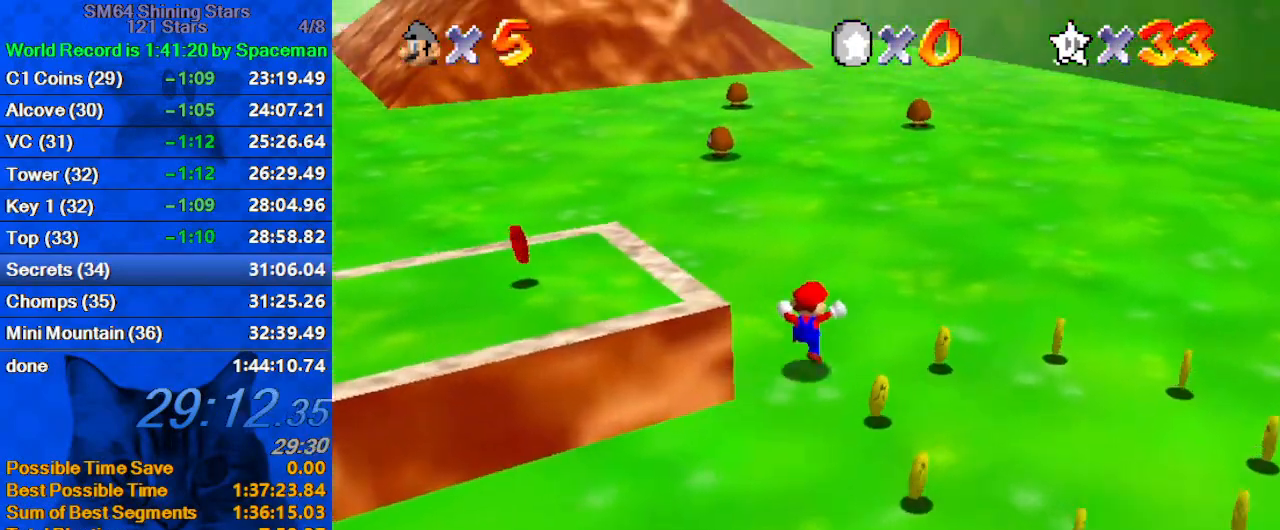
{"keys": ["up"], "events": [[100, "left", "down"], [233, "ctrl", "down"], [333, "left", "up"], [433, "ctrl", "up"]]}
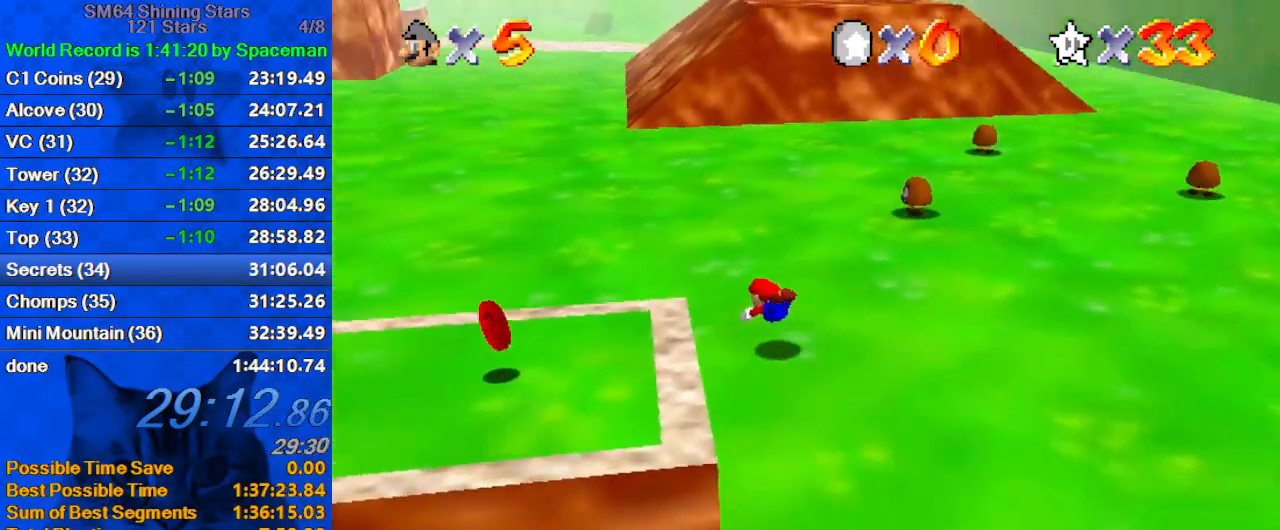
{"keys": ["right", "up"], "events": [[133, "ctrl", "down"], [133, "shift", "down"], [300, "ctrl", "up"], [300, "shift", "up"], [433, "right", "down"]]}
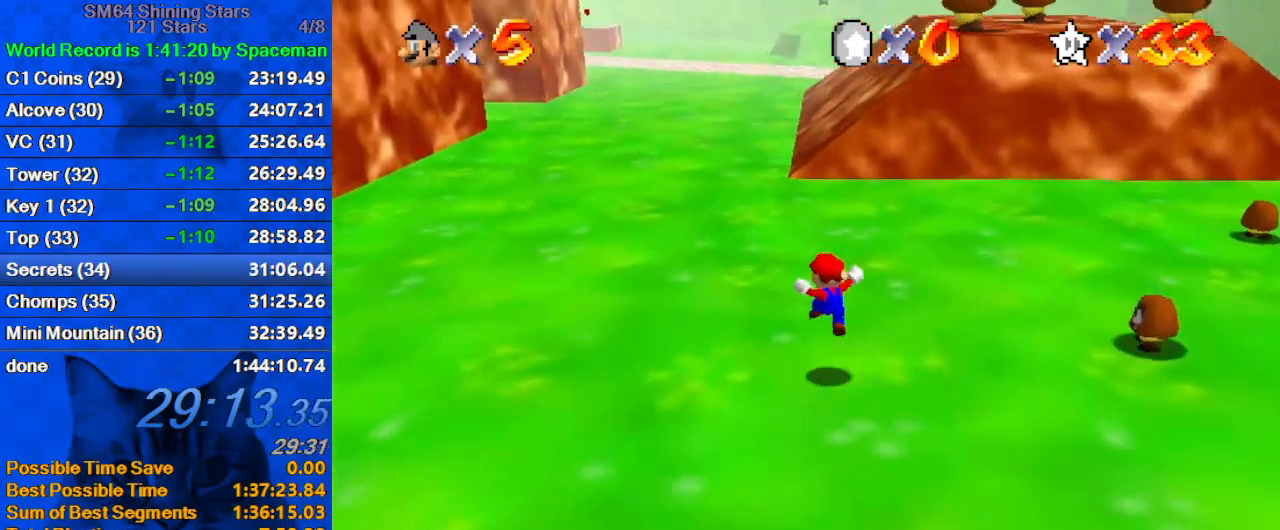
{"keys": ["up"], "events": [[67, "right", "up"], [233, "y", "down"], [267, "shift", "down"], [400, "shift", "up"], [467, "y", "up"]]}
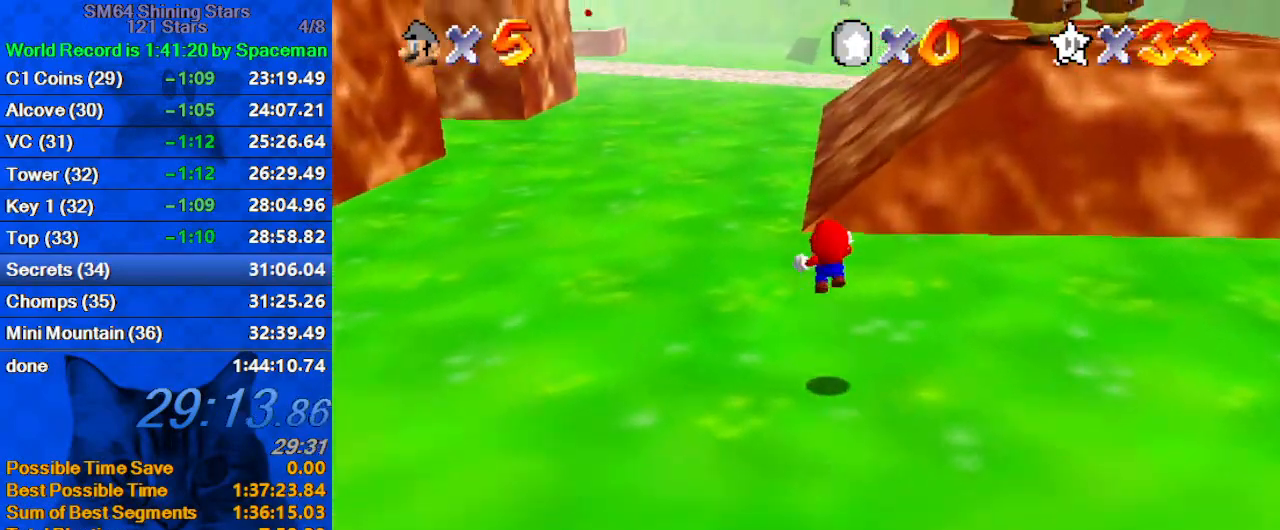
{"keys": ["up", "y"], "events": [[67, "w", "down"], [133, "w", "up"], [267, "y", "down"]]}
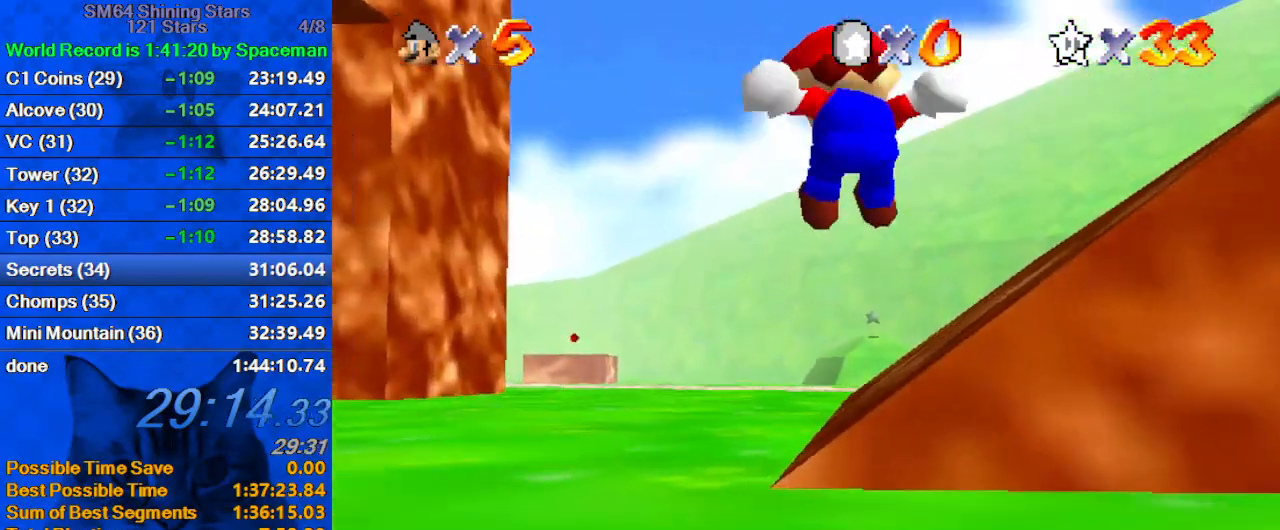
{"keys": ["up"], "events": [[33, "right", "down"], [67, "right", "up"], [300, "ctrl", "down"], [300, "shift", "down"], [500, "ctrl", "up"], [500, "shift", "up"], [500, "y", "up"]]}
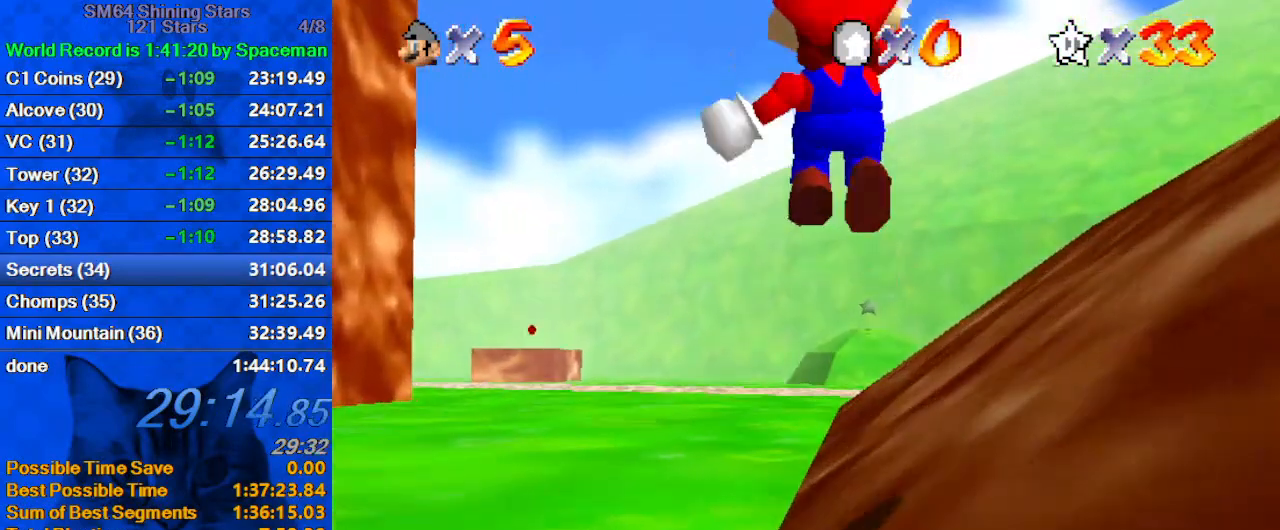
{"keys": ["up"], "events": []}
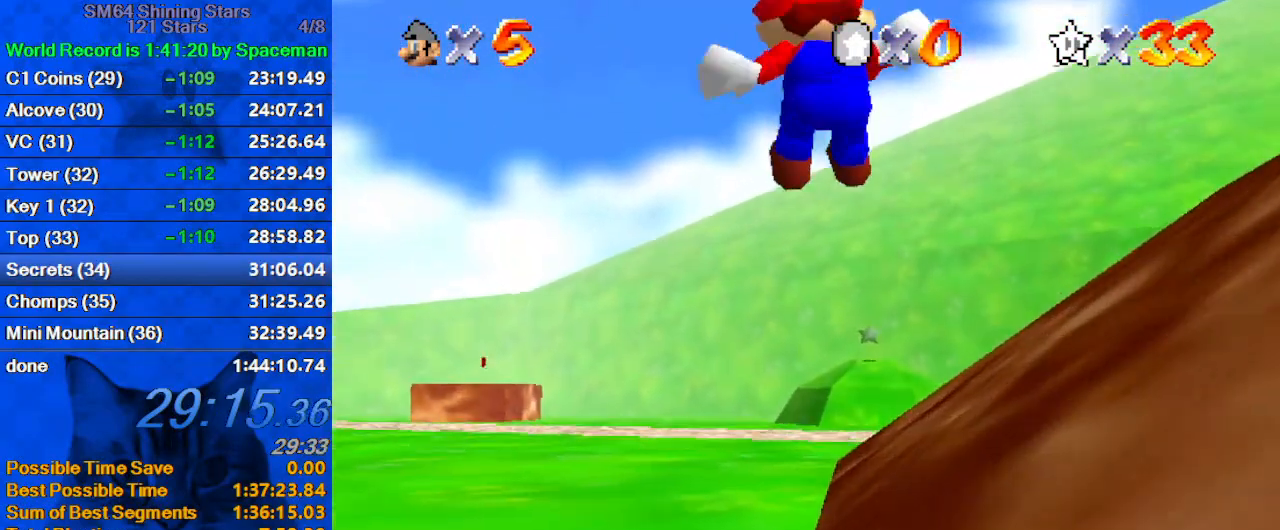
{"keys": ["up"], "events": [[100, "s", "down"], [200, "s", "up"]]}
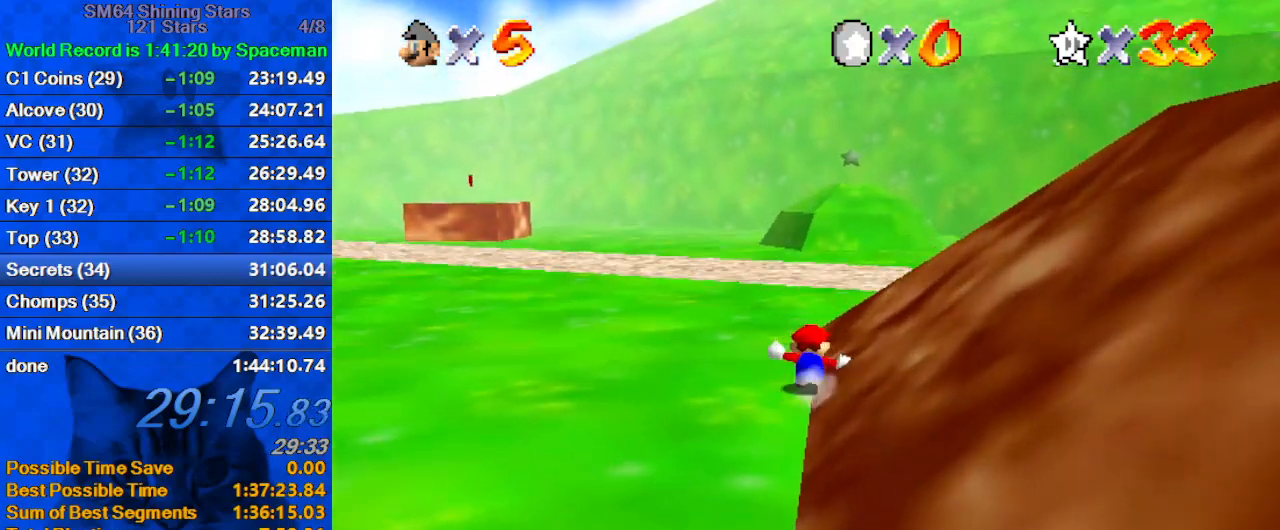
{"keys": ["up"], "events": [[167, "ctrl", "down"], [300, "ctrl", "up"]]}
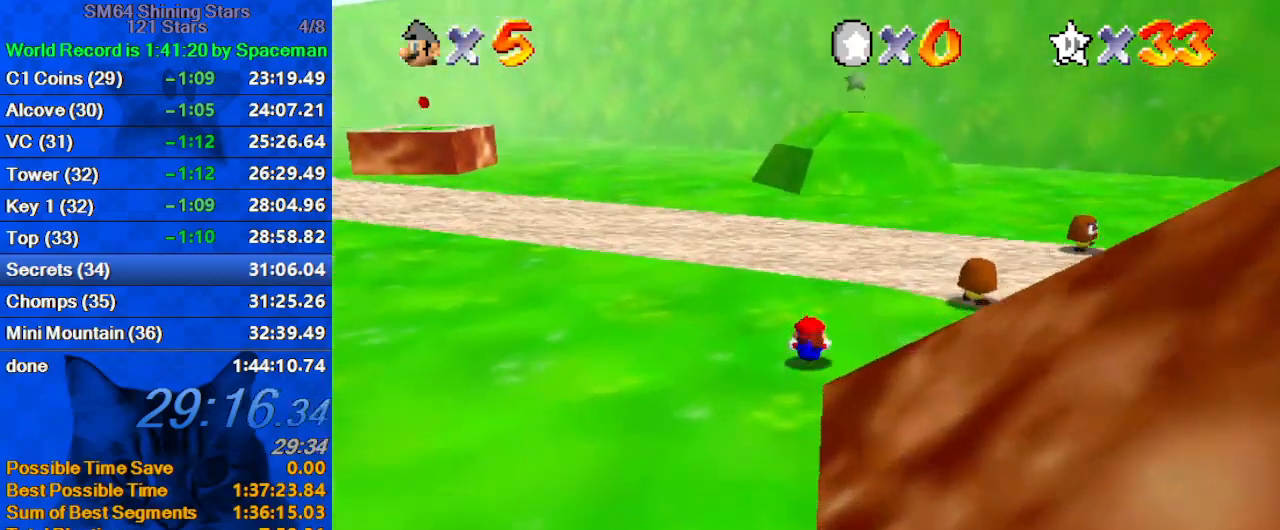
{"keys": ["d", "up"], "events": [[33, "ctrl", "down"], [33, "shift", "down"], [233, "ctrl", "up"], [233, "shift", "up"], [300, "d", "down"], [400, "d", "up"], [500, "d", "down"]]}
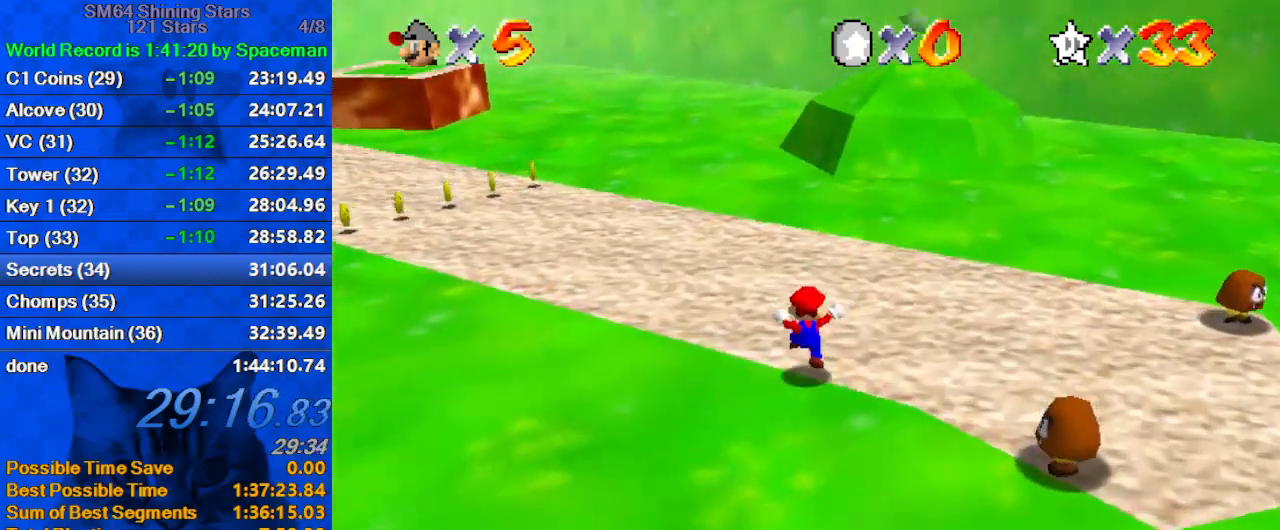
{"keys": ["ctrl", "right", "up"], "events": [[100, "d", "up"], [200, "right", "down"], [233, "shift", "down"], [367, "shift", "up"], [433, "ctrl", "down"]]}